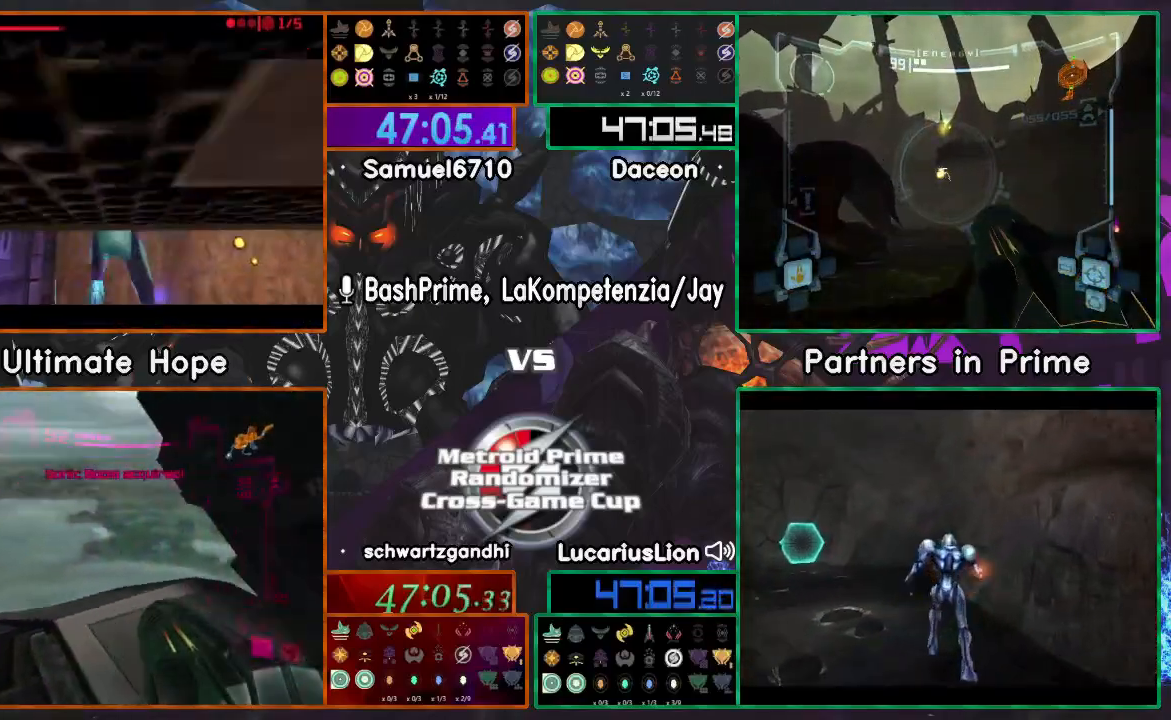
Gameplay with a controller (Nintendo layout); each line is a JSON object with the inputs held at the frame after it. "events" lists button and stick changes between this image and that frame as [ms after this image, input, new state], when the widget could be followed in between. Not read: B L1 L3 R3 Z.
{"buttons": [], "left_stick": "center", "right_stick": "center", "events": []}
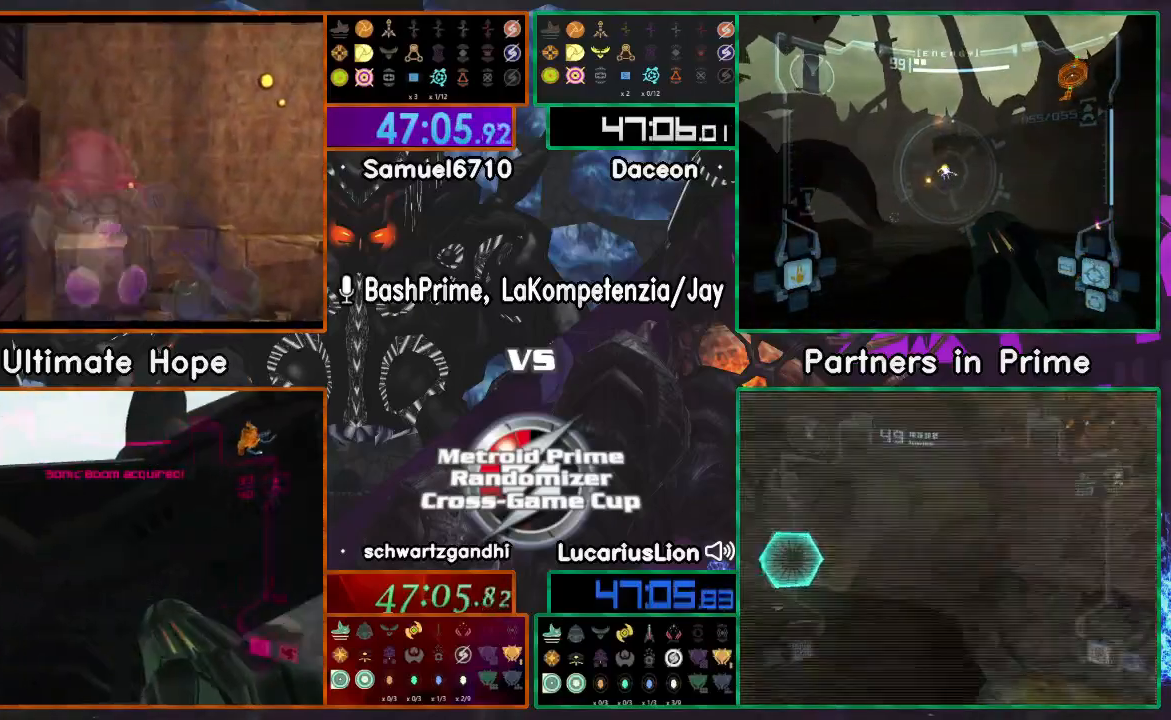
{"buttons": ["X"], "left_stick": "left", "right_stick": "center", "events": [[350, "left_stick", "left"], [433, "X", "down"]]}
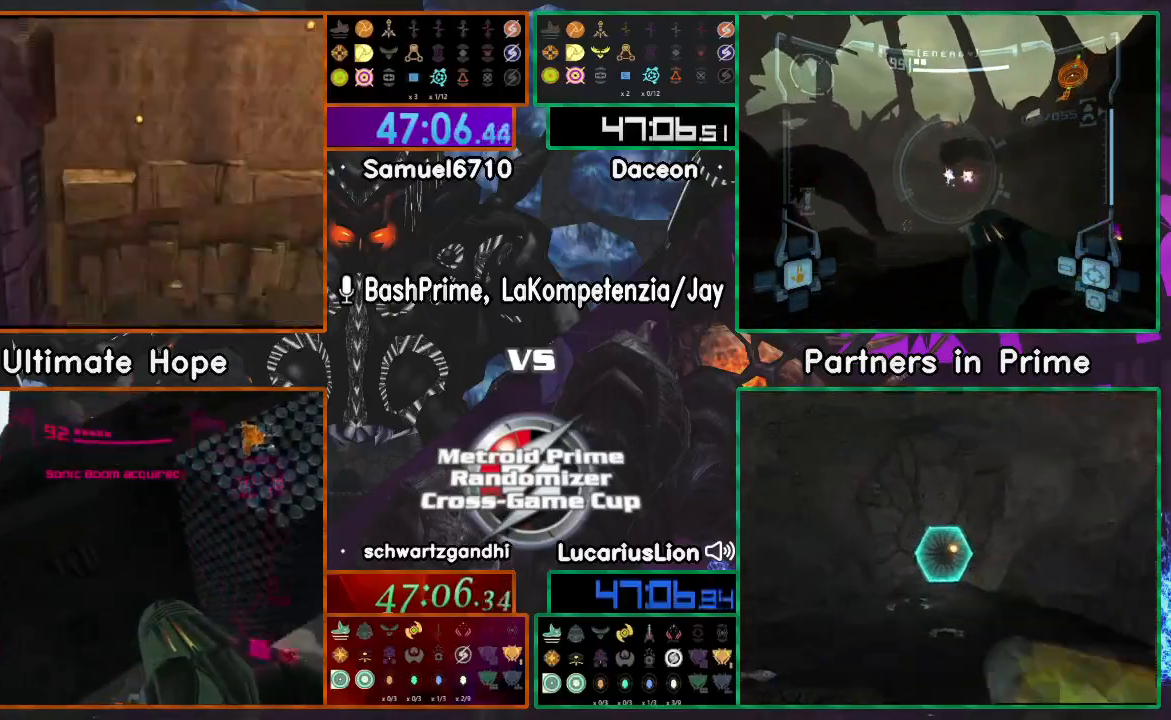
{"buttons": ["A"], "left_stick": "center", "right_stick": "center", "events": [[50, "A", "down"], [50, "left_stick", "center"], [83, "X", "up"]]}
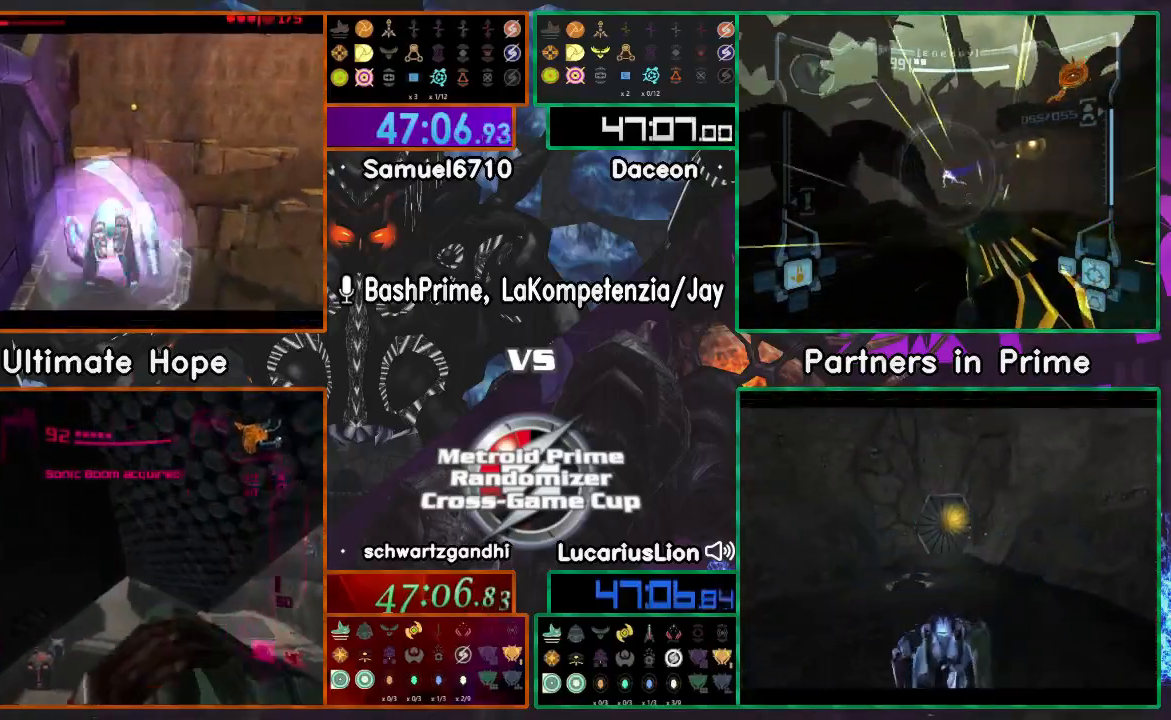
{"buttons": ["A"], "left_stick": "center", "right_stick": "center", "events": []}
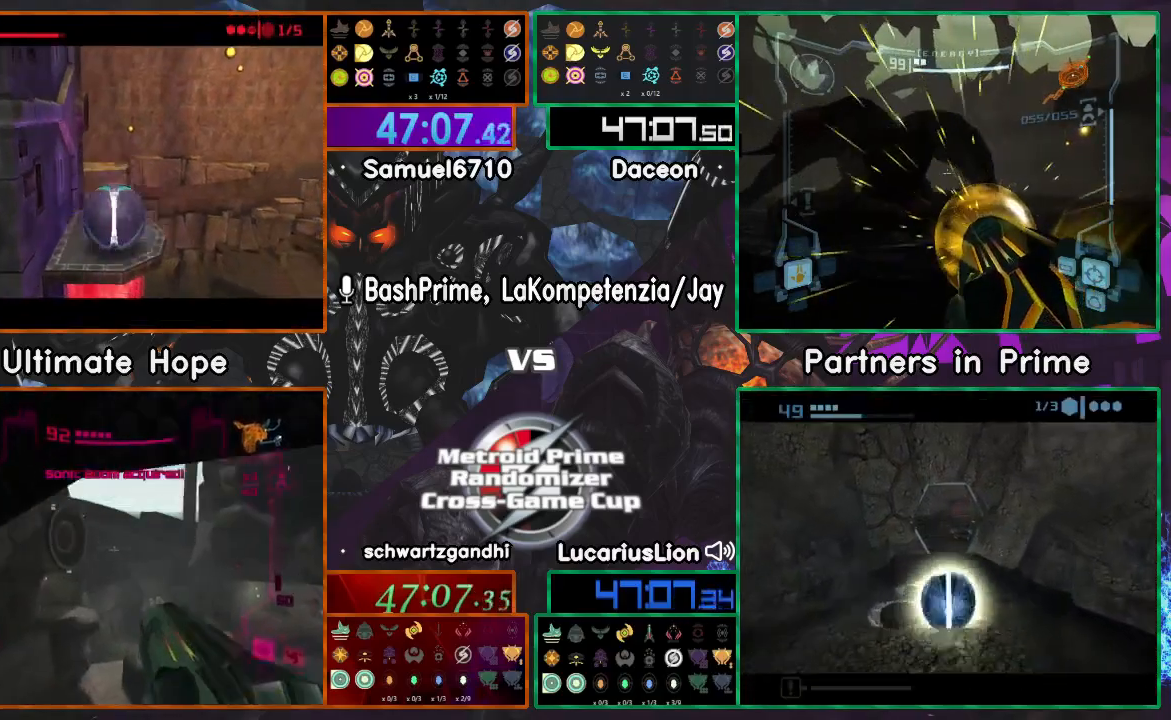
{"buttons": [], "left_stick": "center", "right_stick": "center", "events": [[133, "A", "up"]]}
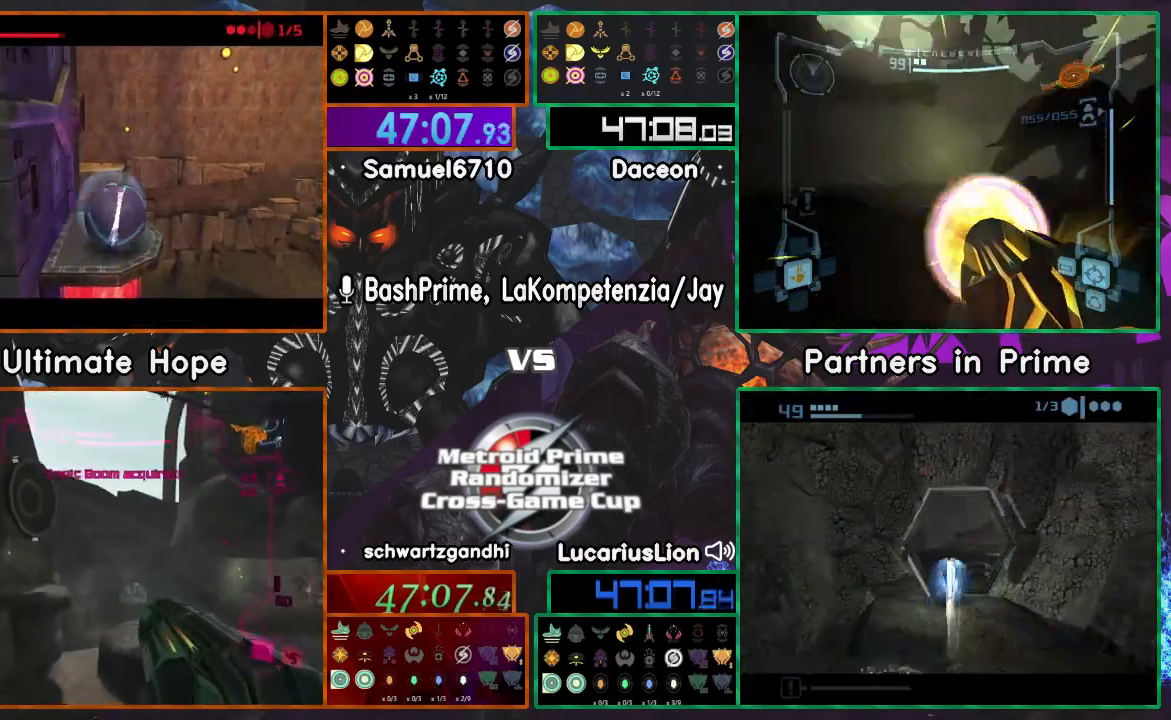
{"buttons": [], "left_stick": "center", "right_stick": "center", "events": [[417, "A", "down"], [467, "A", "up"]]}
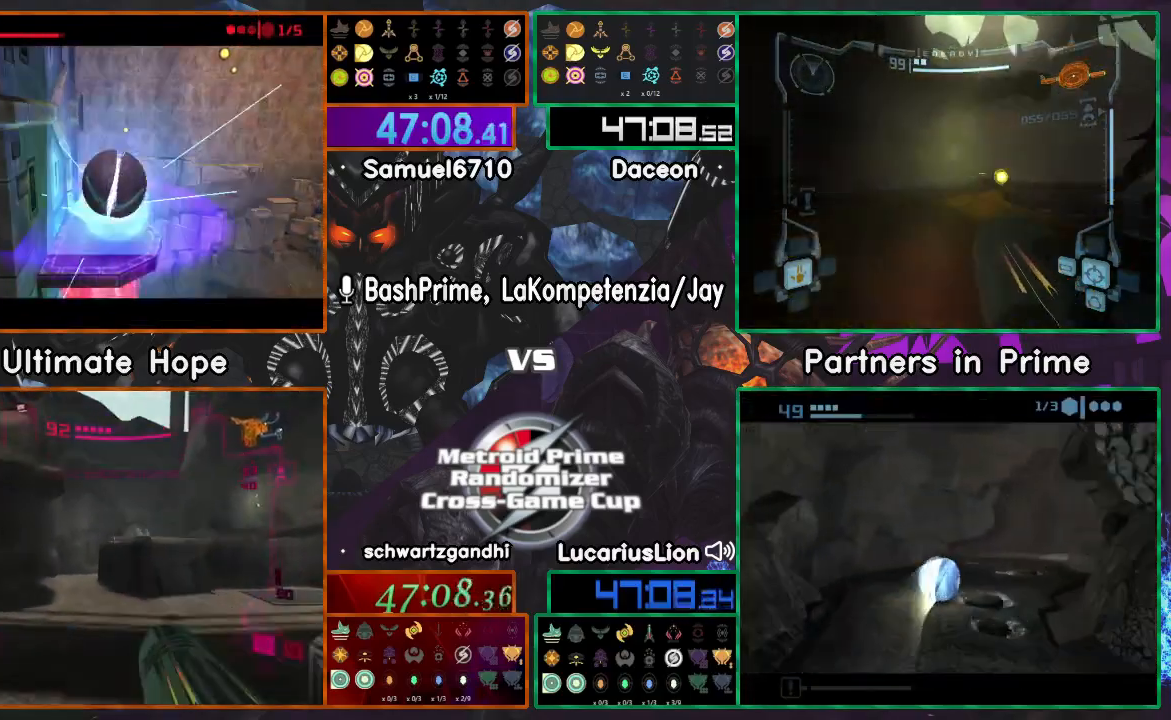
{"buttons": [], "left_stick": "center", "right_stick": "center", "events": [[33, "A", "down"], [217, "A", "up"]]}
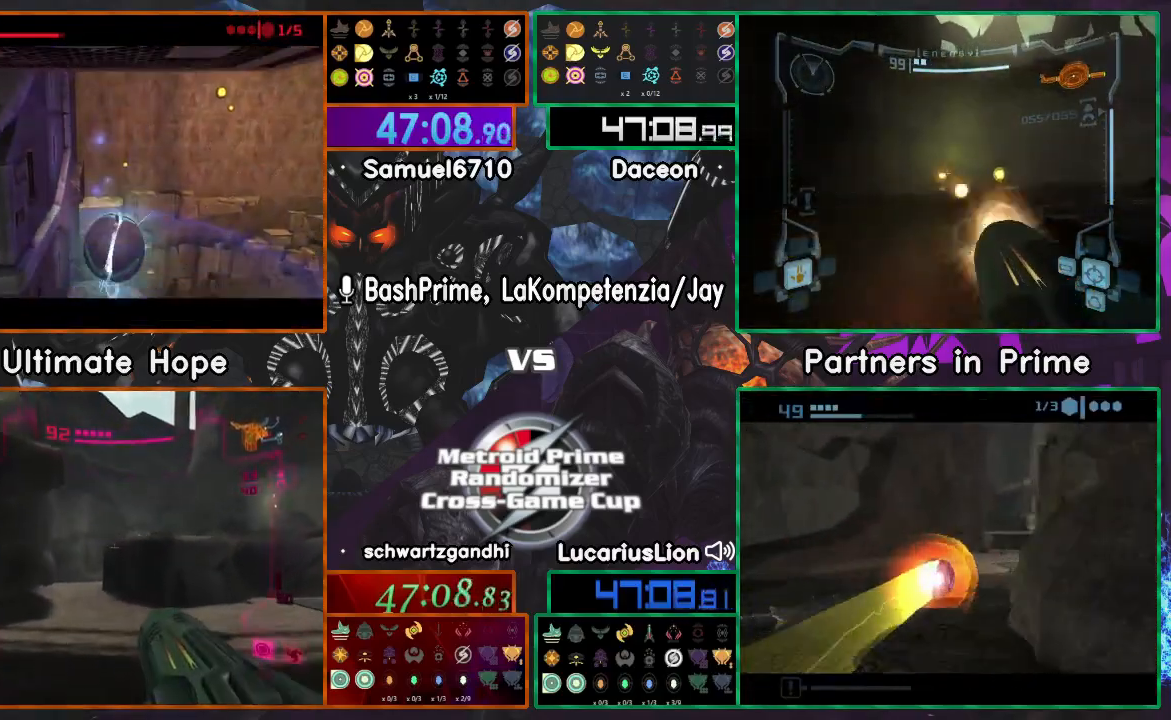
{"buttons": [], "left_stick": "center", "right_stick": "center", "events": []}
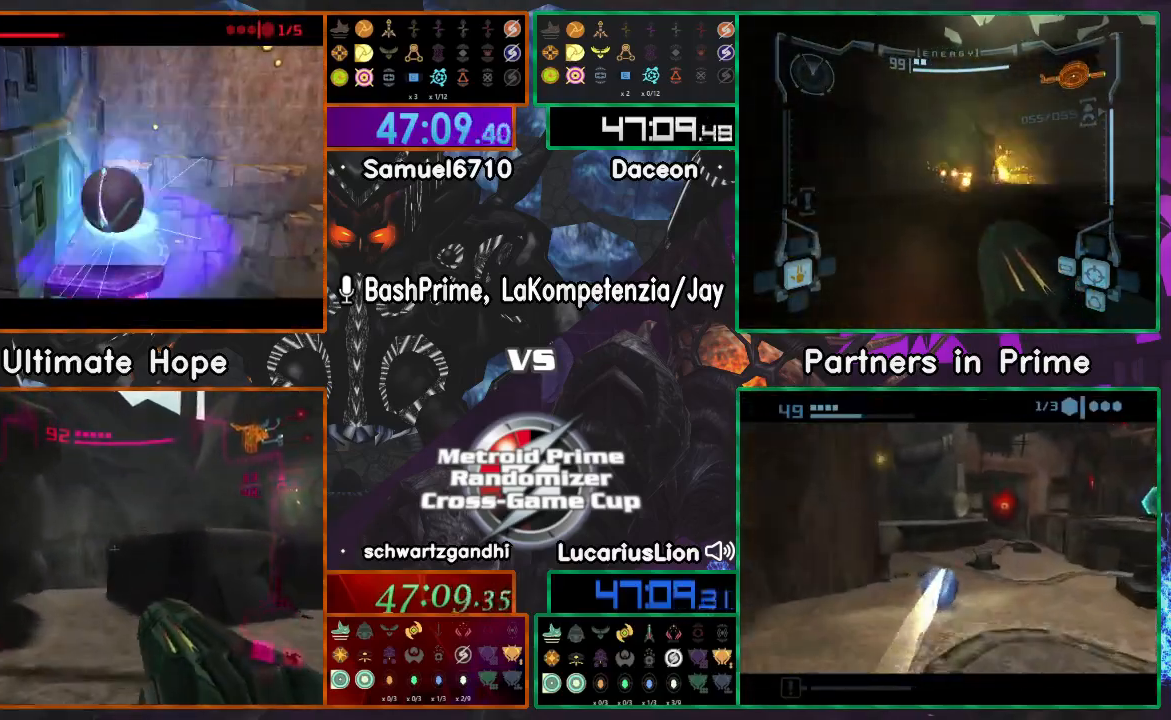
{"buttons": [], "left_stick": "center", "right_stick": "center", "events": [[233, "X", "down"], [350, "X", "up"]]}
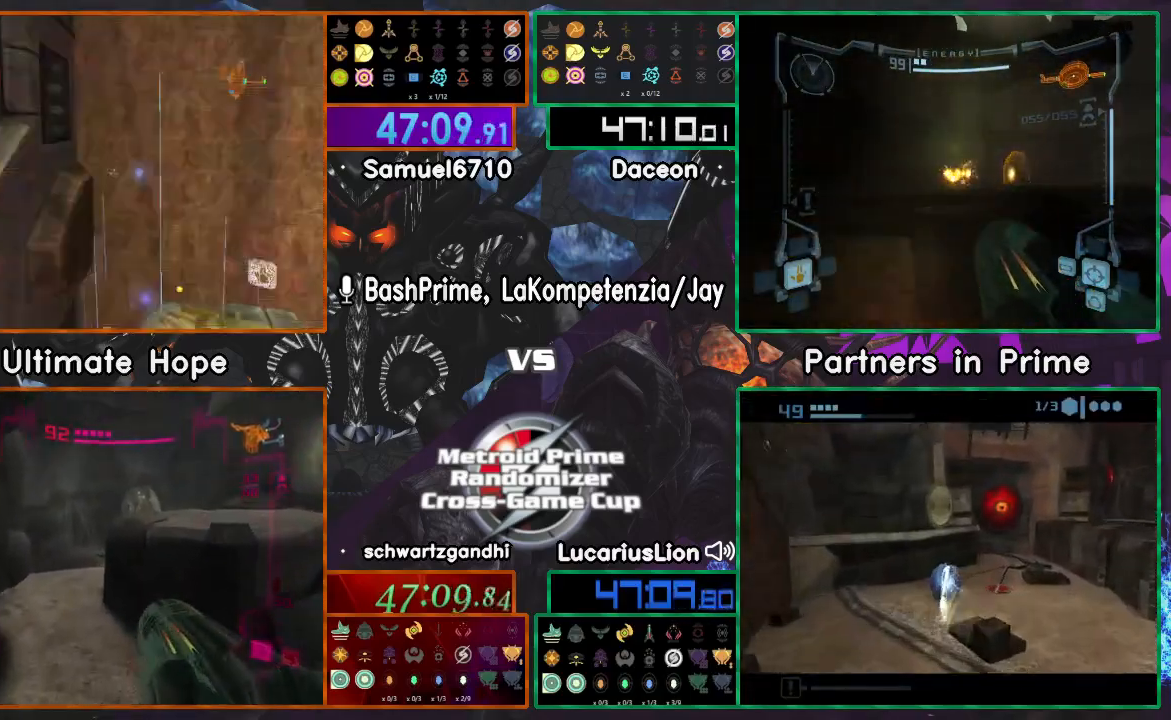
{"buttons": [], "left_stick": "right", "right_stick": "center", "events": [[17, "DPAD_LEFT", "down"], [17, "left_stick", "down"], [100, "DPAD_LEFT", "up"], [300, "left_stick", "right"]]}
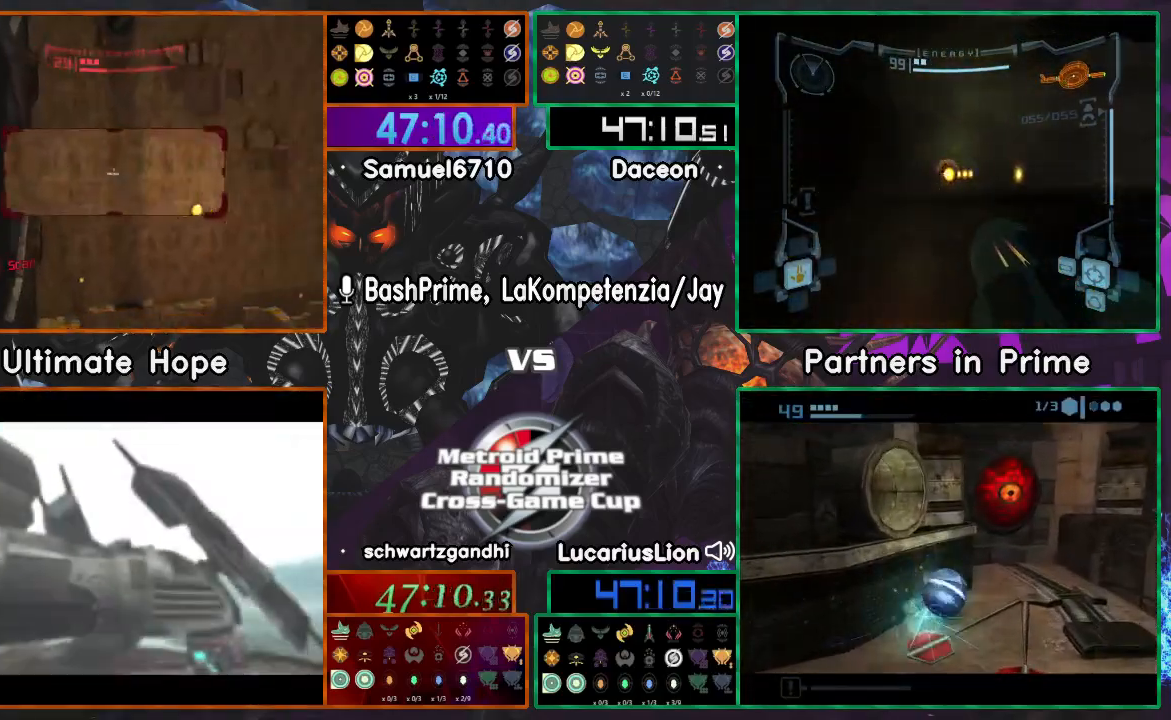
{"buttons": ["R1"], "left_stick": "right", "right_stick": "center", "events": [[133, "R1", "down"], [300, "A", "down"], [383, "A", "up"]]}
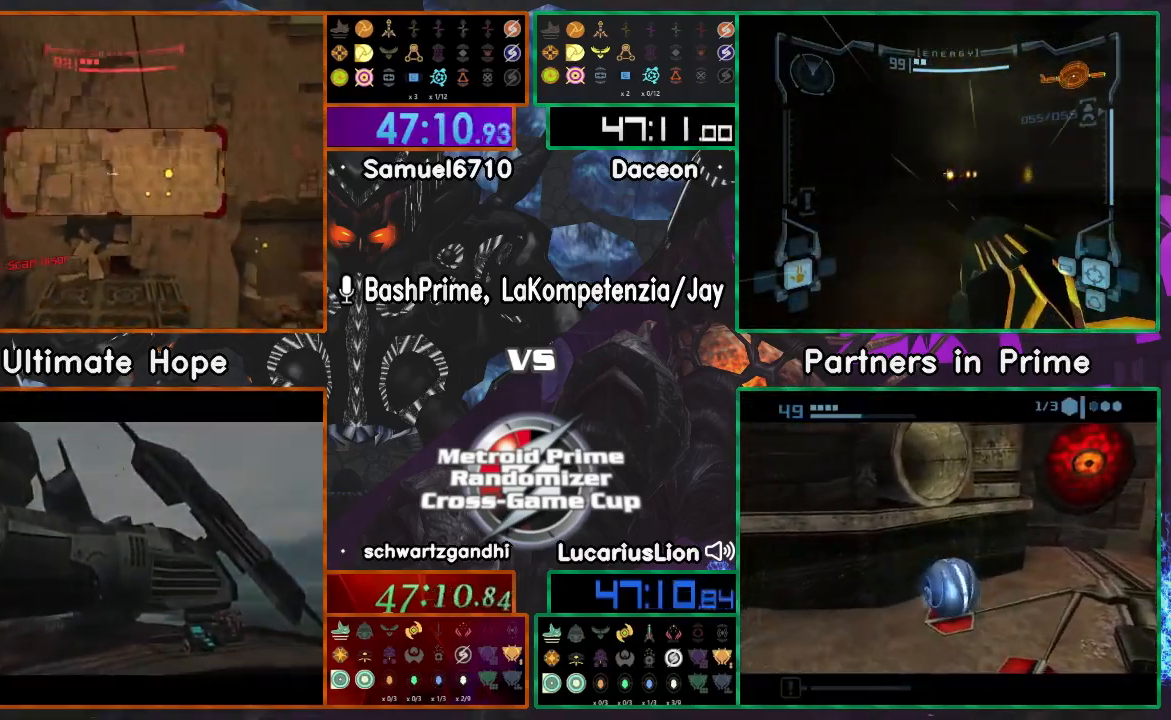
{"buttons": ["R1"], "left_stick": "up", "right_stick": "center", "events": [[117, "Y", "down"], [200, "Y", "up"], [233, "R1", "up"], [267, "left_stick", "up"], [417, "R1", "down"]]}
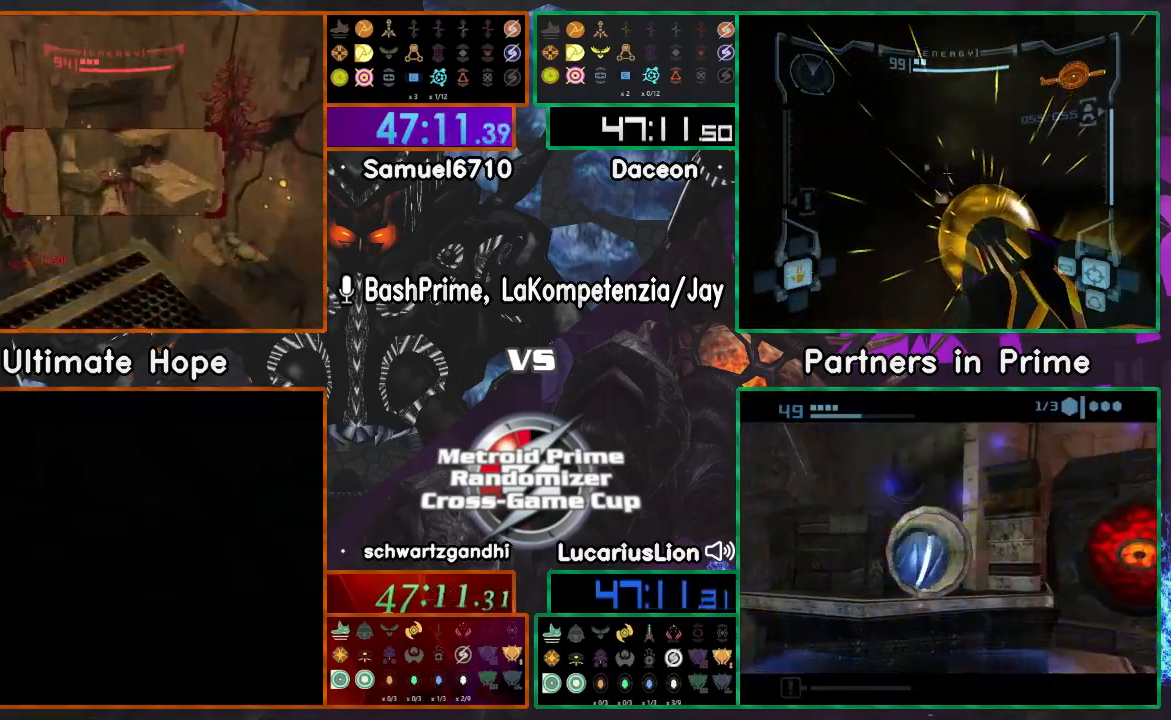
{"buttons": [], "left_stick": "up", "right_stick": "center"}
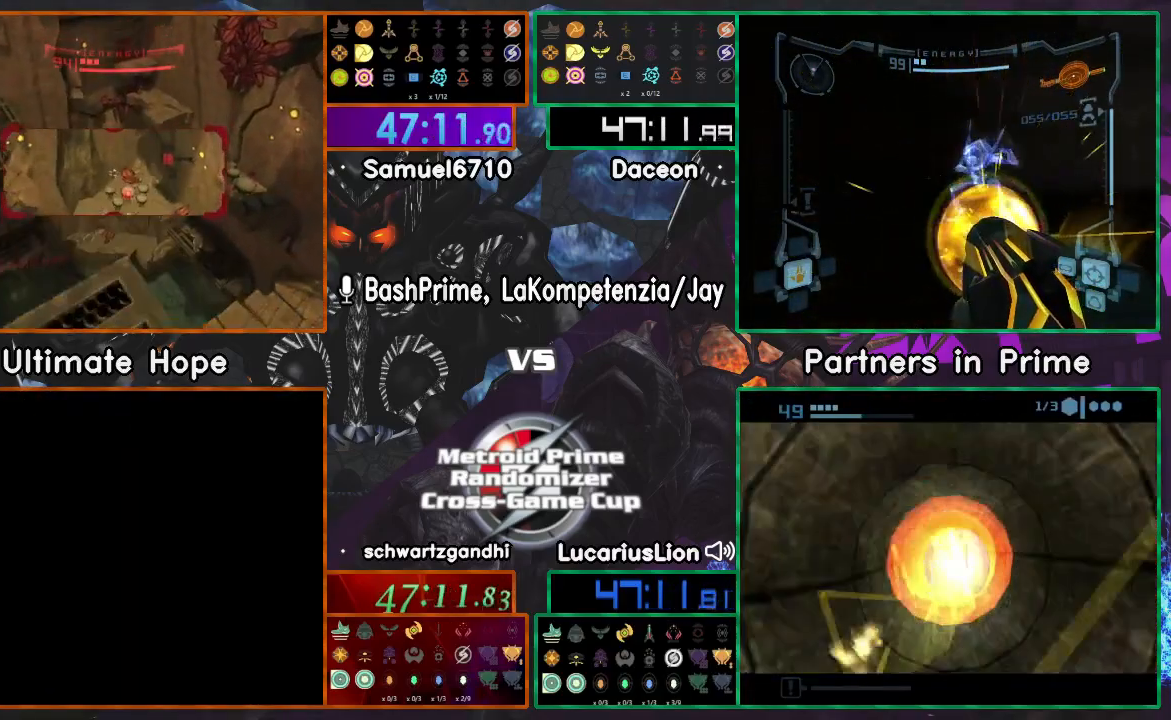
{"buttons": ["R1"], "left_stick": "left", "right_stick": "center", "events": [[167, "left_stick", "center"], [267, "left_stick", "left"], [483, "R1", "down"]]}
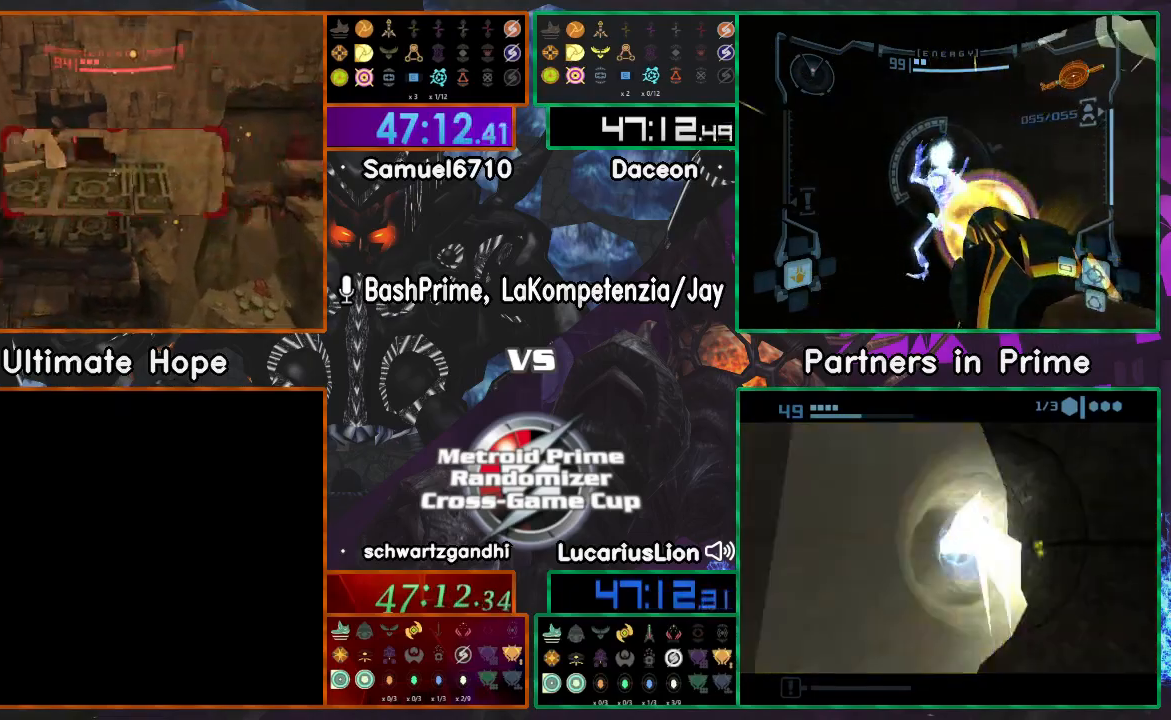
{"buttons": ["R1"], "left_stick": "up", "right_stick": "center", "events": [[200, "R1", "up"], [267, "R1", "down"], [267, "left_stick", "up"]]}
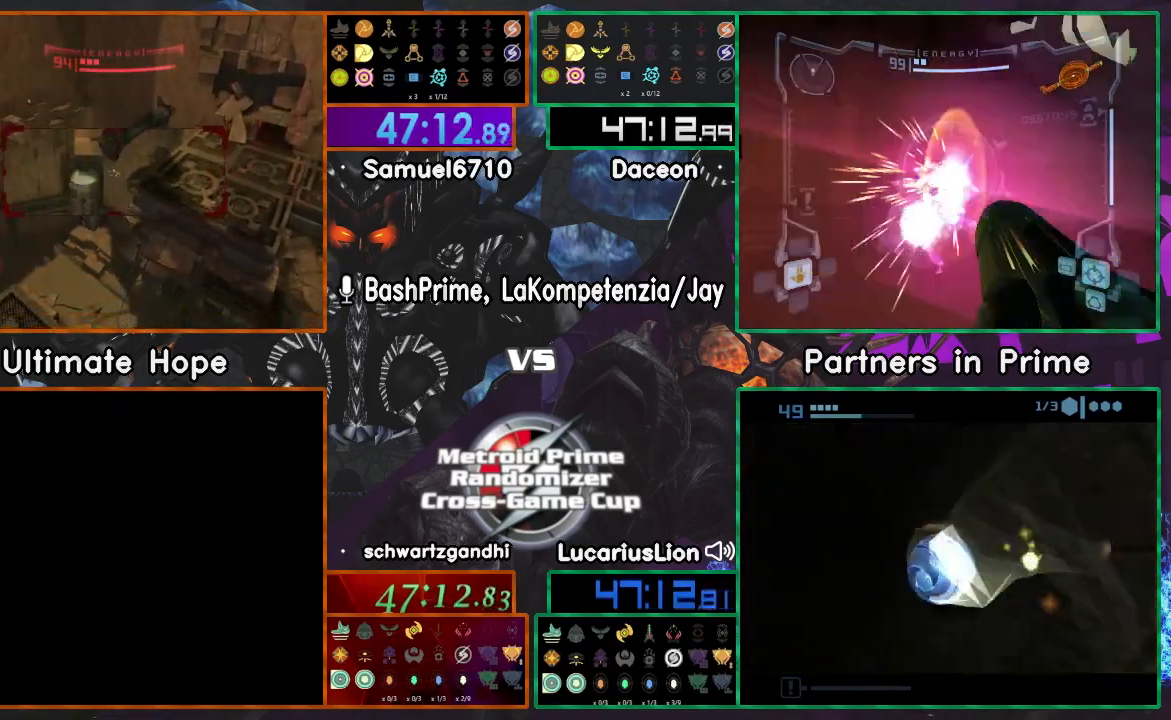
{"buttons": ["R1"], "left_stick": "up-right", "right_stick": "center", "events": [[200, "R1", "up"], [217, "left_stick", "right"], [400, "A", "down"], [400, "left_stick", "up-right"], [417, "R1", "down"], [500, "A", "up"]]}
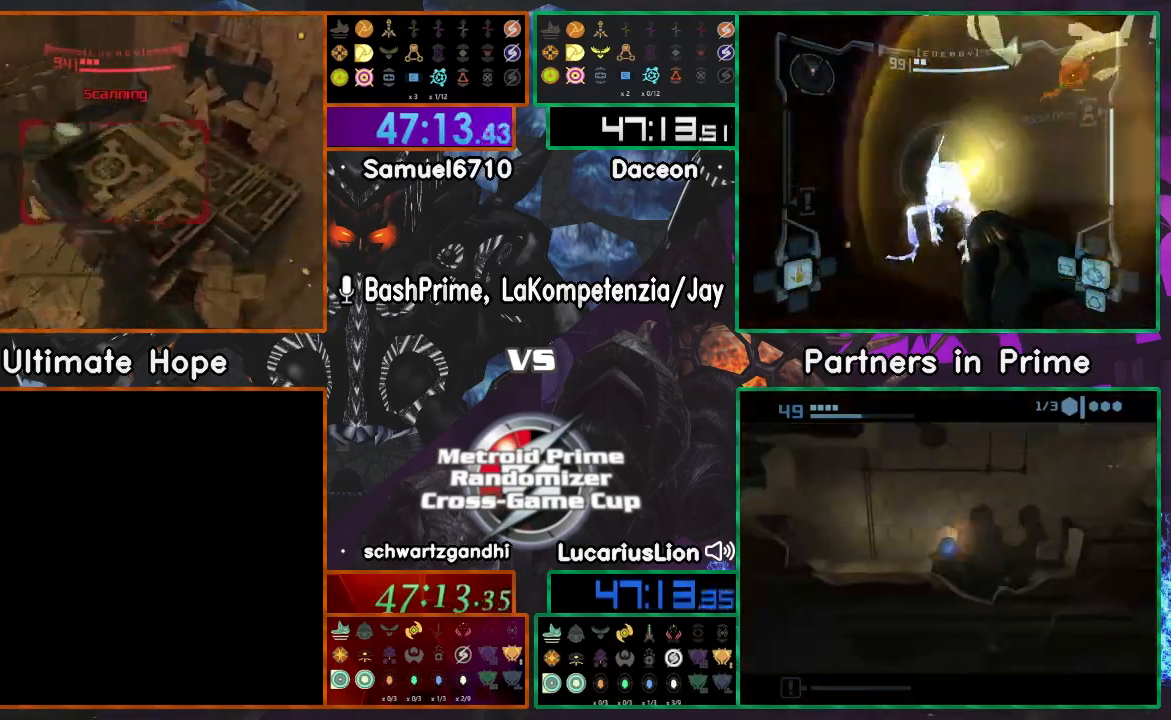
{"buttons": [], "left_stick": "up-right", "right_stick": "center", "events": [[67, "left_stick", "up"], [83, "R1", "up"], [167, "A", "down"], [200, "Y", "down"], [233, "A", "up"], [233, "R1", "down"], [250, "Y", "up"], [300, "R1", "up"], [300, "left_stick", "up-right"], [367, "A", "down"], [417, "A", "up"]]}
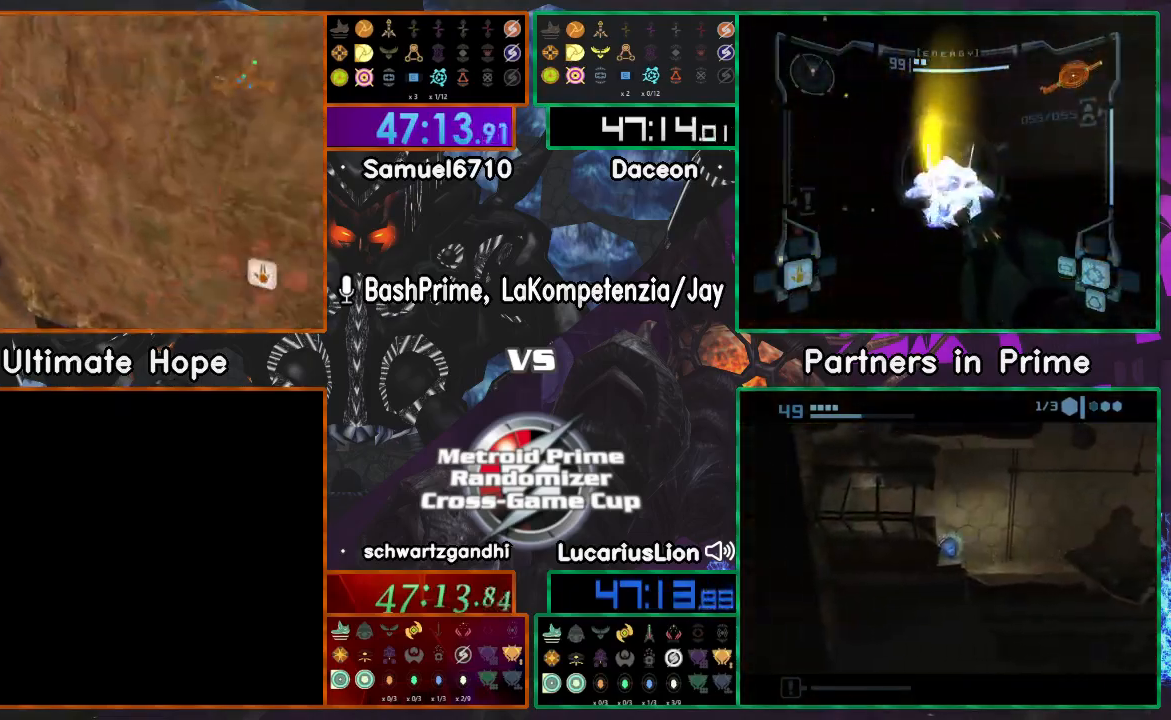
{"buttons": [], "left_stick": "right", "right_stick": "center", "events": [[67, "left_stick", "right"]]}
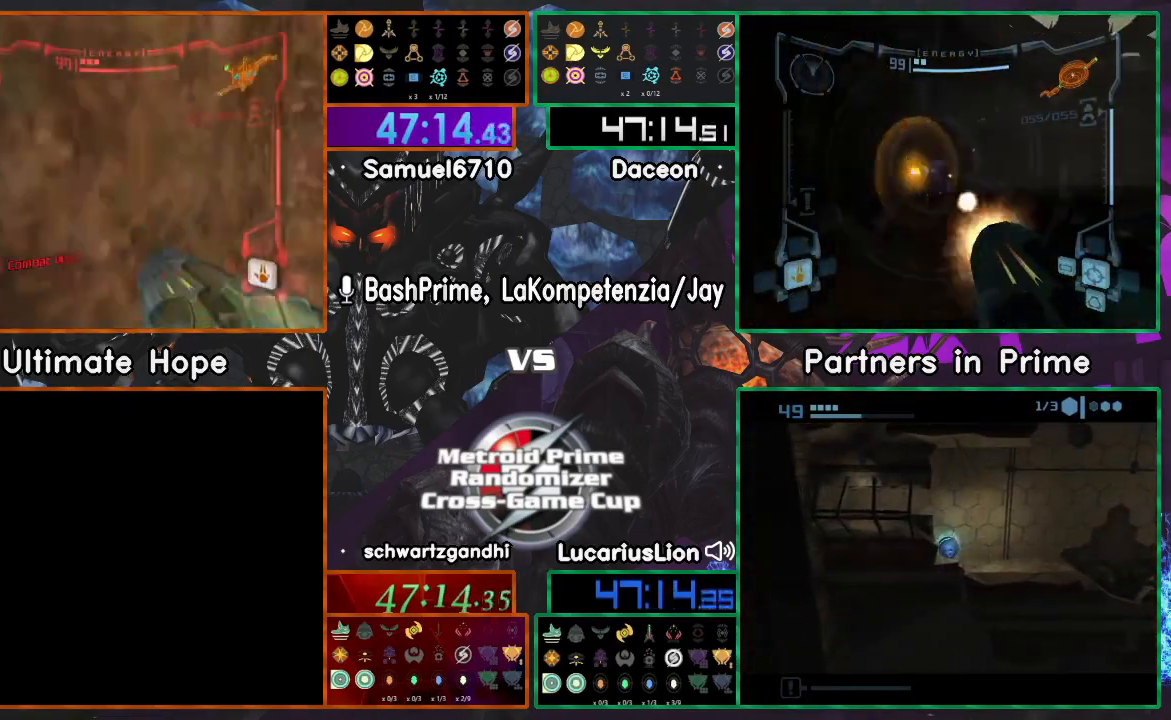
{"buttons": [], "left_stick": "up", "right_stick": "center", "events": [[483, "left_stick", "up"]]}
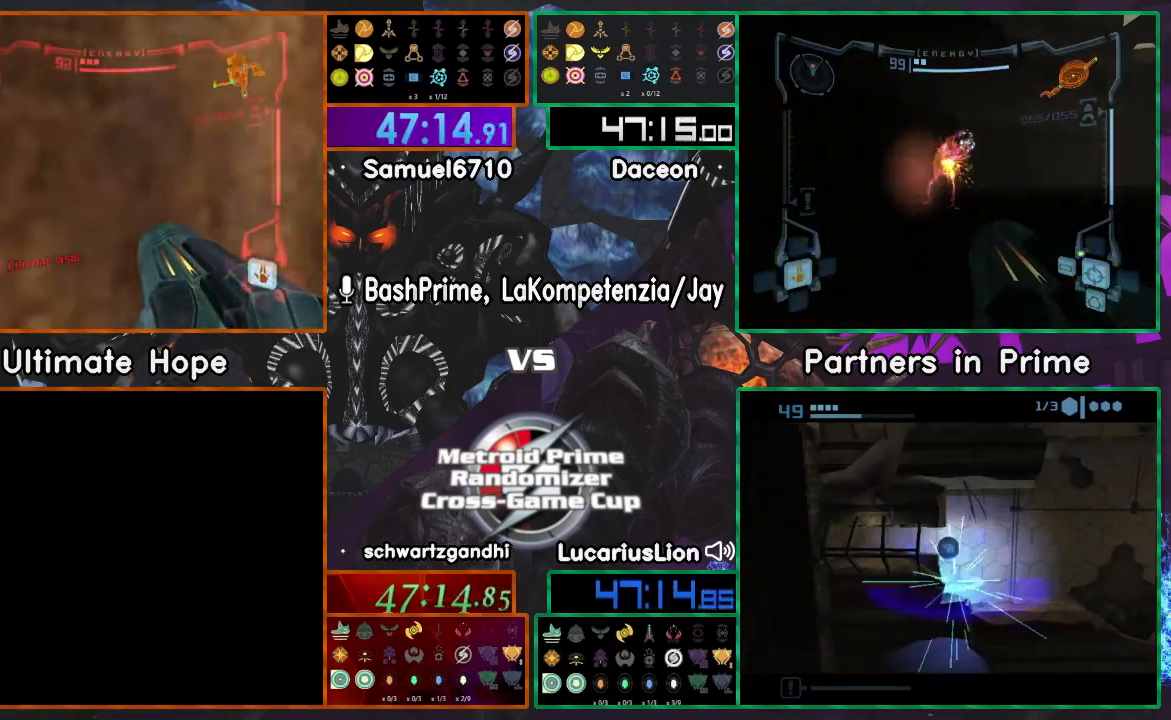
{"buttons": [], "left_stick": "up", "right_stick": "center", "events": [[300, "X", "down"], [433, "X", "up"]]}
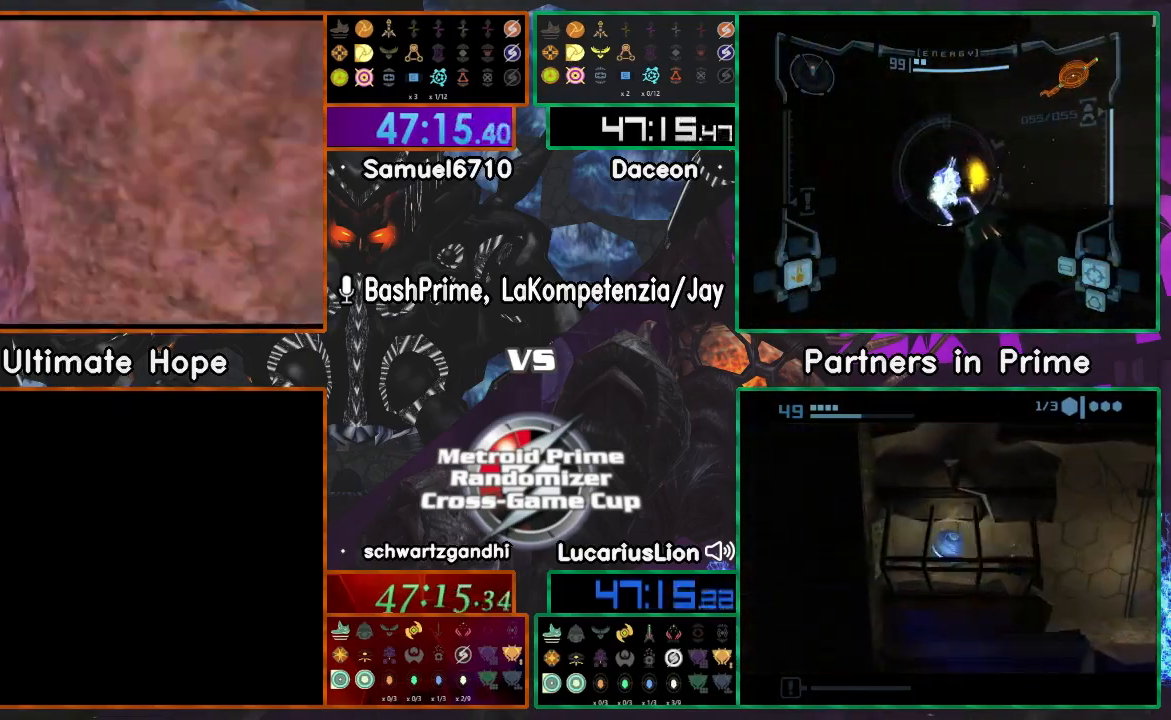
{"buttons": [], "left_stick": "center", "right_stick": "center"}
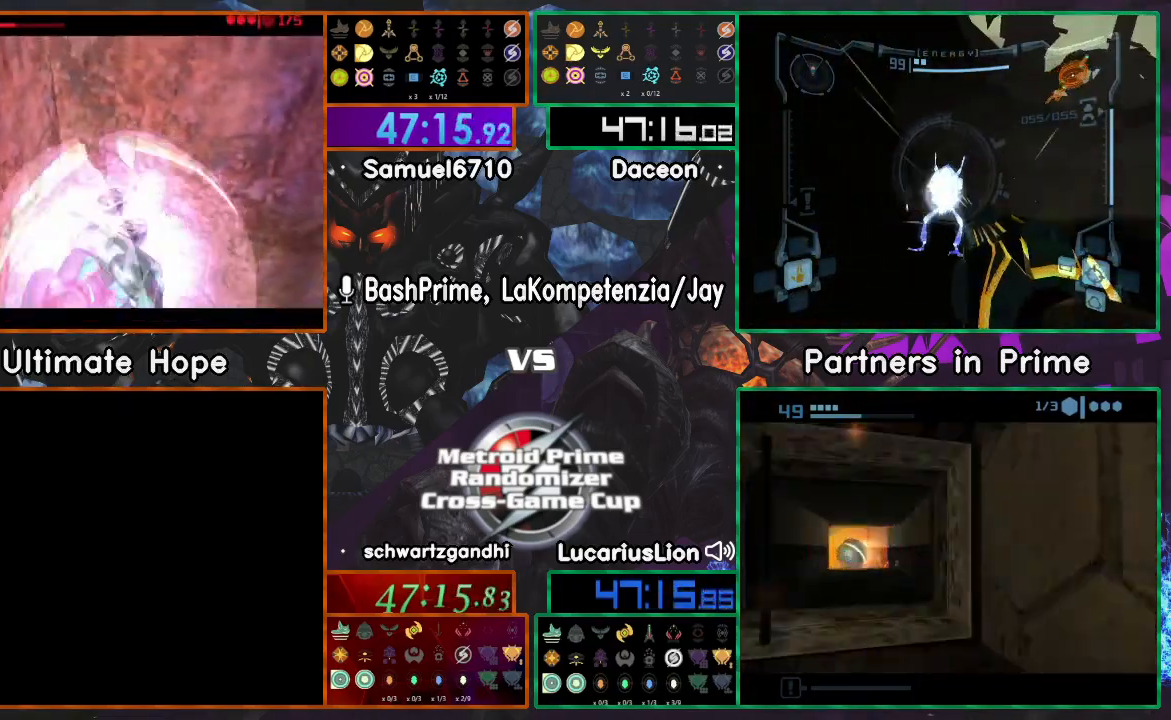
{"buttons": ["A", "X"], "left_stick": "center", "right_stick": "center", "events": [[383, "A", "down"], [433, "X", "down"]]}
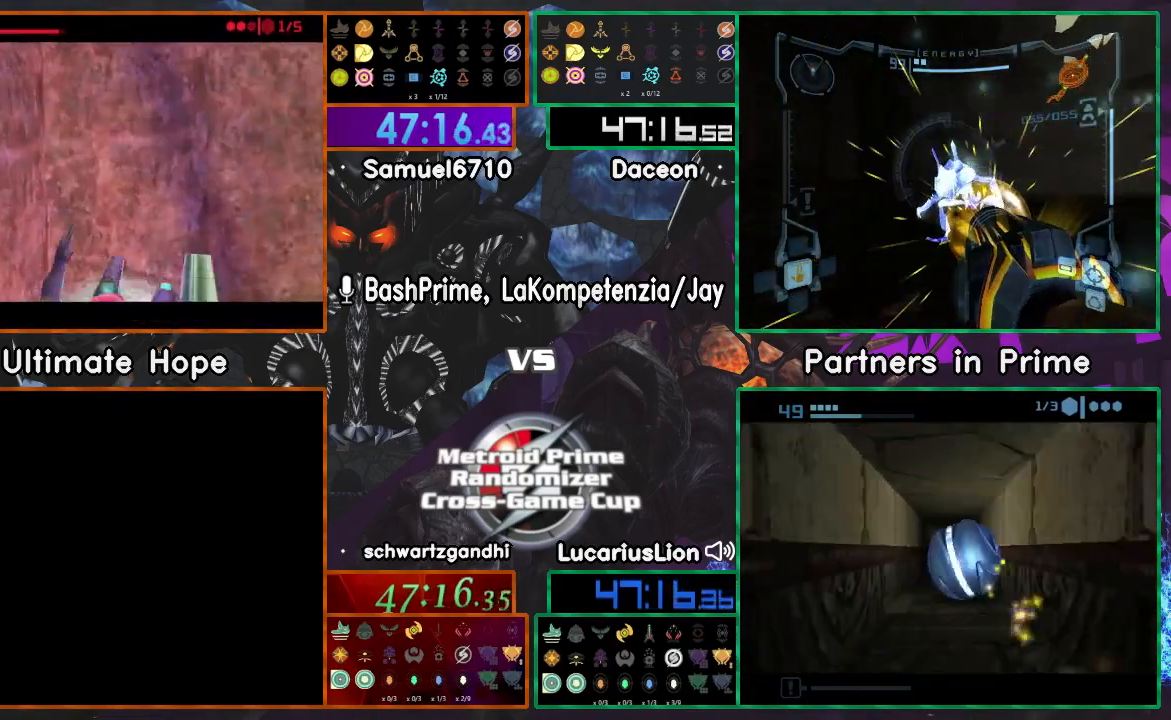
{"buttons": [], "left_stick": "up", "right_stick": "center", "events": [[100, "A", "up"], [100, "X", "up"], [300, "left_stick", "up"]]}